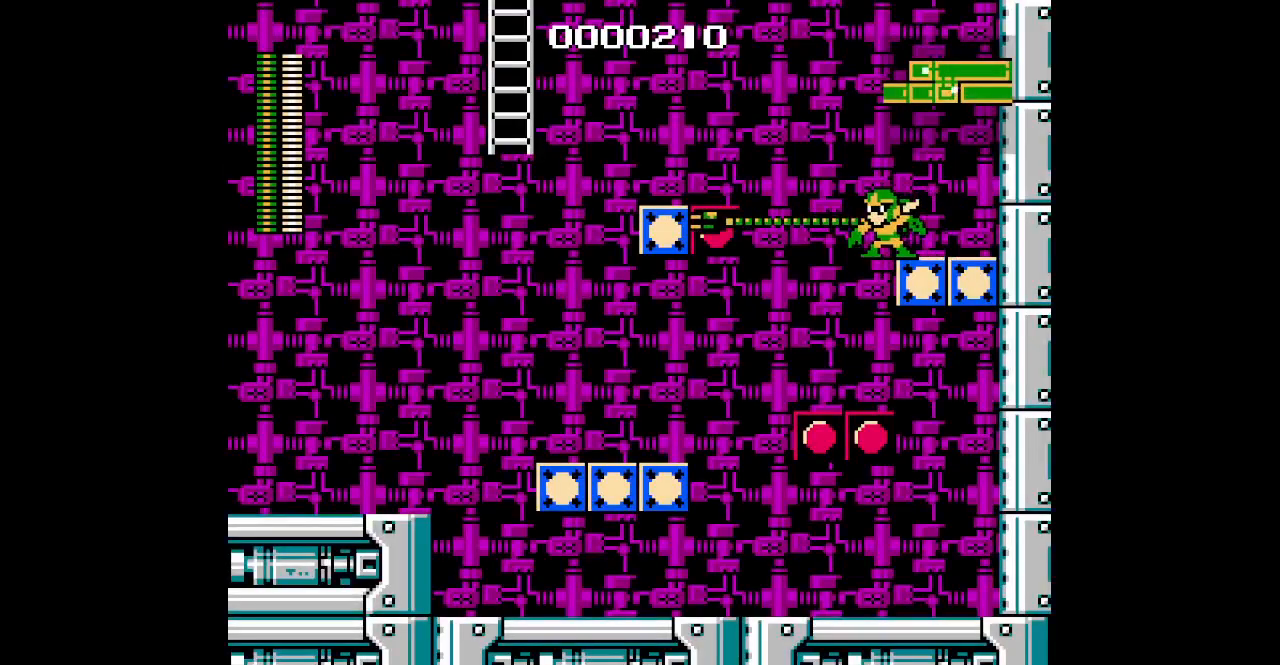
Gameplay with a controller; each line is a JSON object with the inputs held at the frame after it (dt_ms = milliseconds from this image to that frame). "events" lists button and stick changes between this image and that frame as [ms after this image, input, new state], when the widget could be followed in between. Not read: A B CIRCLE CROSS HOME L2 L3 R2 R3 SELECT SQUARE START TRIANGLE X Y Z.
{"dt_ms": 500, "buttons": [], "events": []}
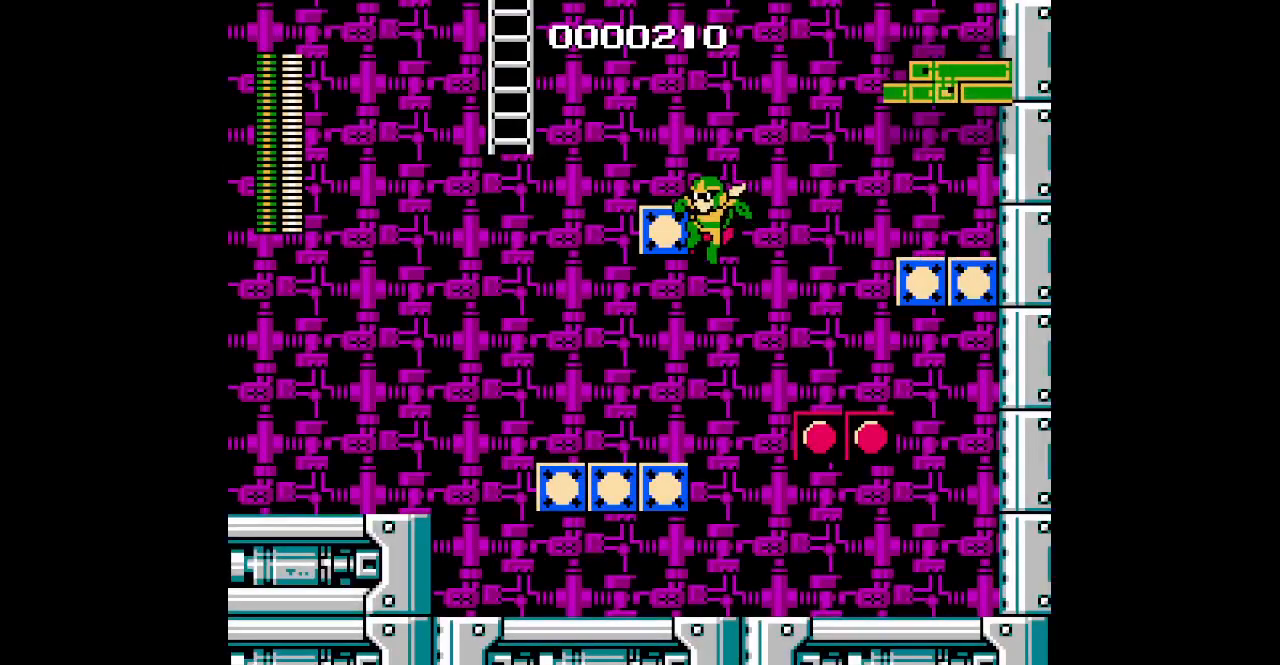
{"dt_ms": 1000, "buttons": []}
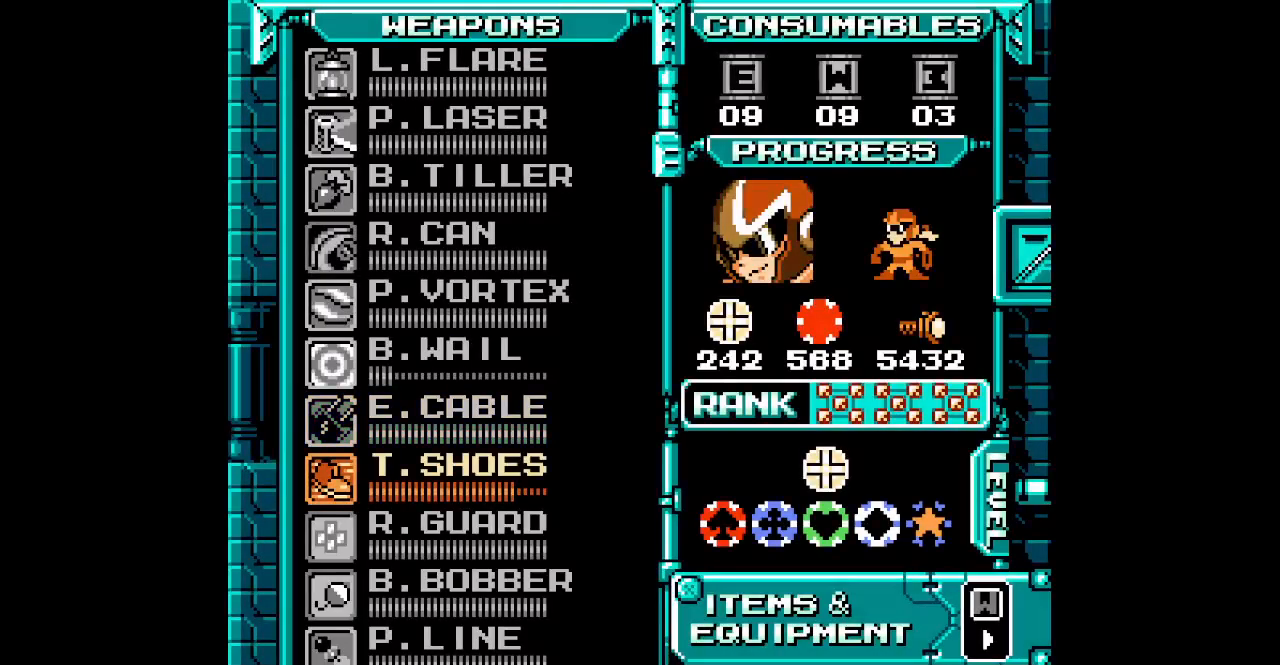
{"dt_ms": 500, "buttons": ["DPAD_LEFT"]}
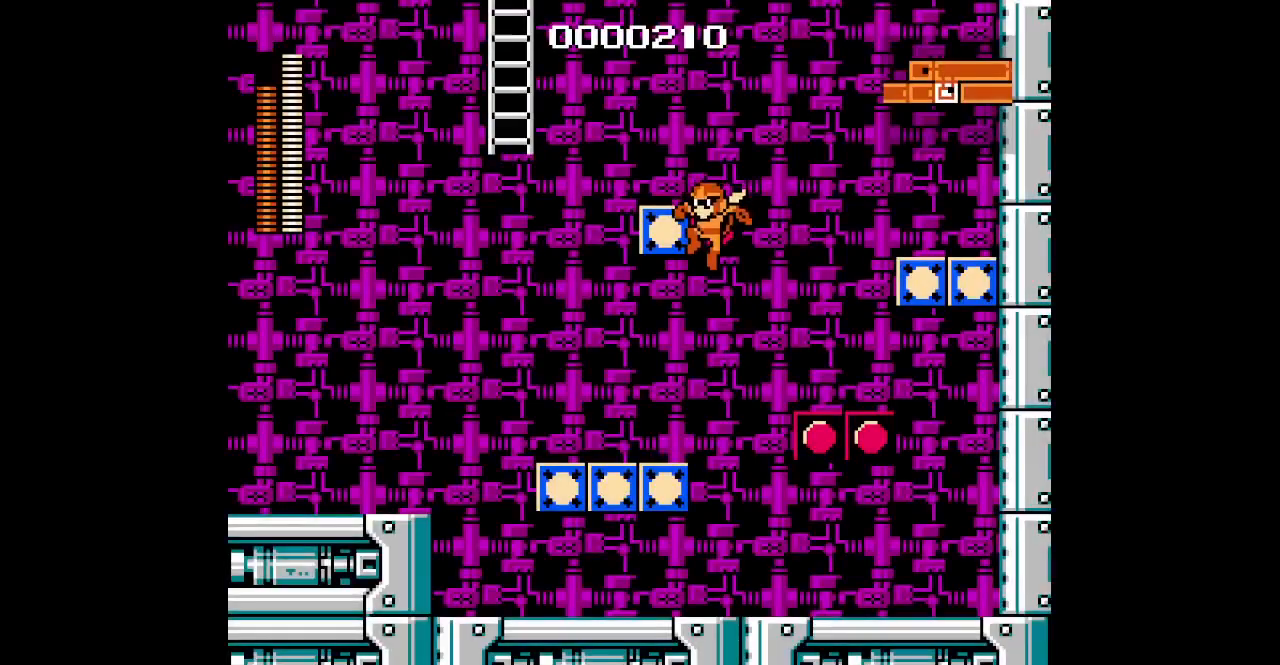
{"dt_ms": 500, "buttons": [], "events": [[467, "DPAD_LEFT", "up"]]}
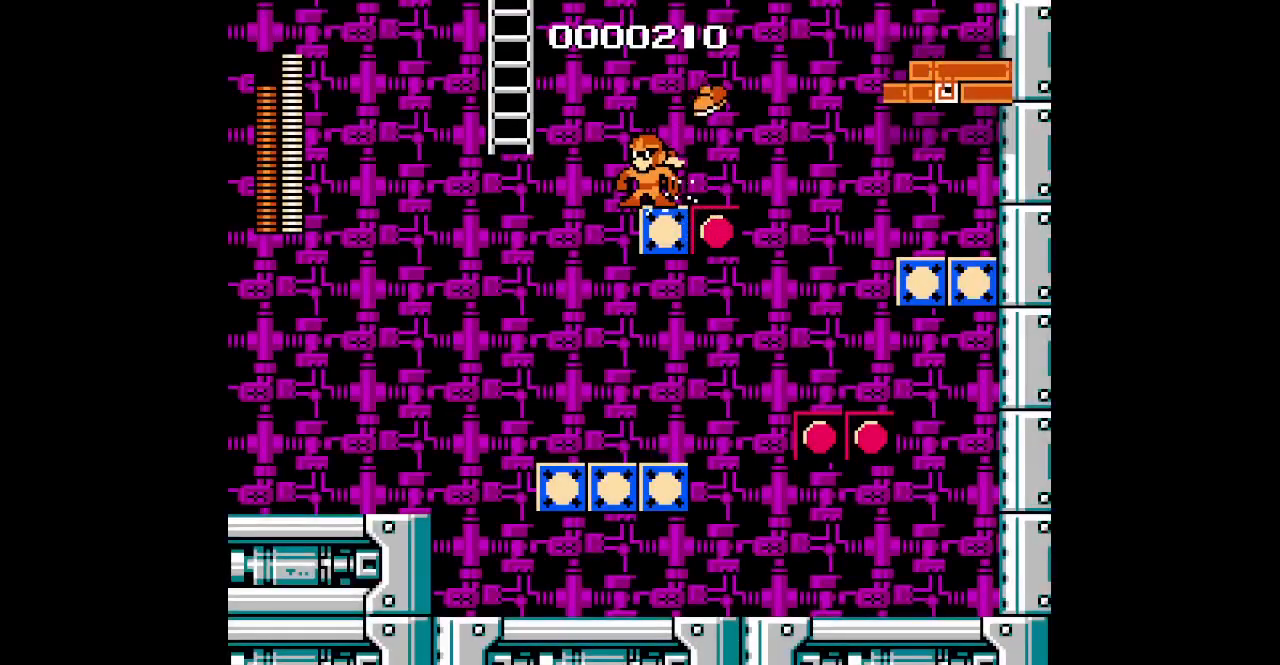
{"dt_ms": 1000, "buttons": []}
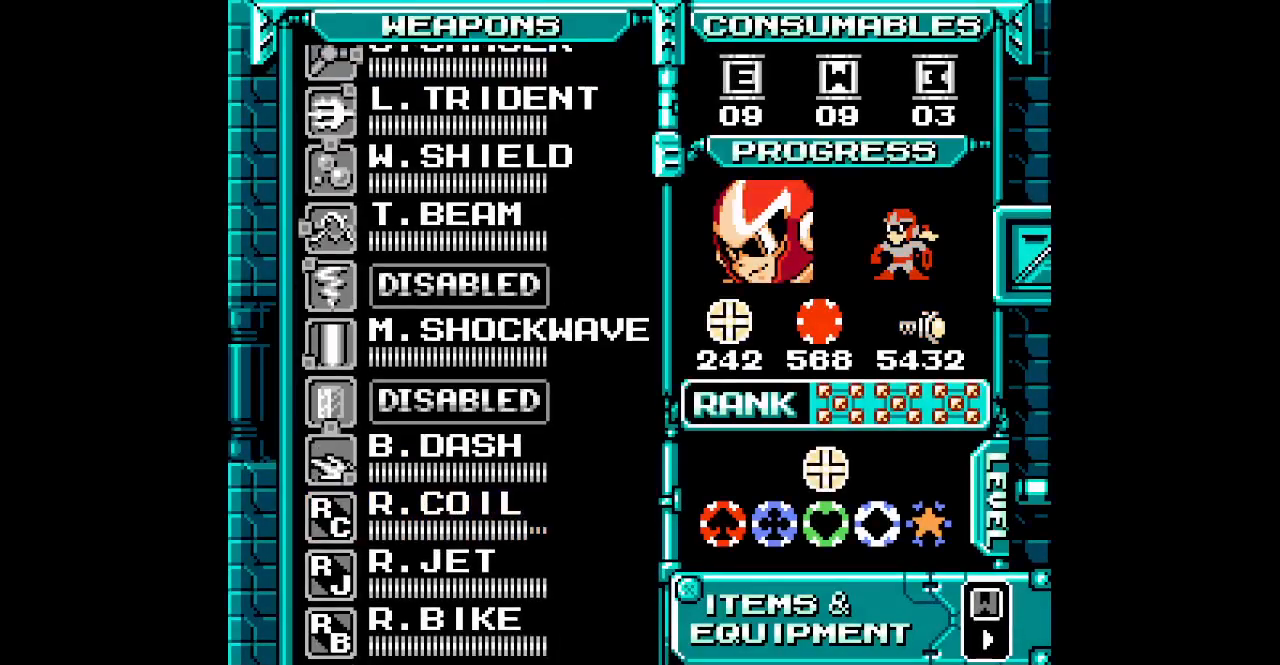
{"dt_ms": 500, "buttons": ["DPAD_UP"], "events": [[117, "DPAD_UP", "down"], [217, "DPAD_UP", "up"], [283, "DPAD_UP", "down"], [350, "DPAD_UP", "up"], [433, "DPAD_UP", "down"]]}
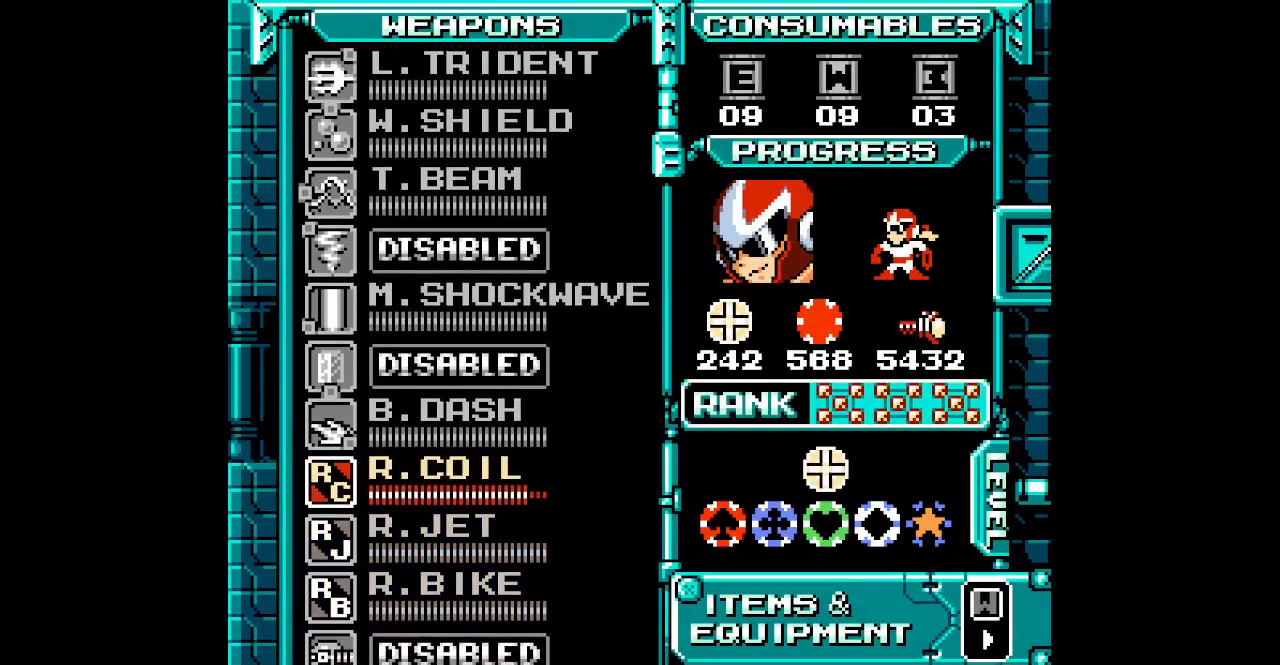
{"dt_ms": 500, "buttons": []}
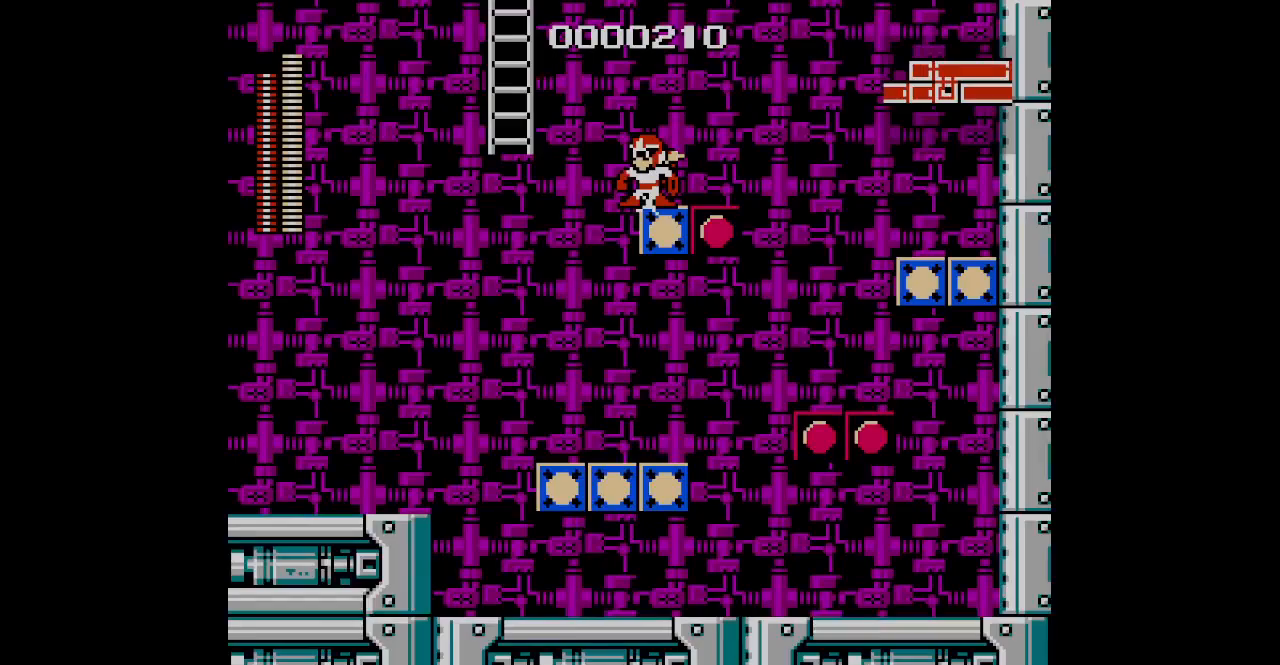
{"dt_ms": 500, "buttons": [], "events": []}
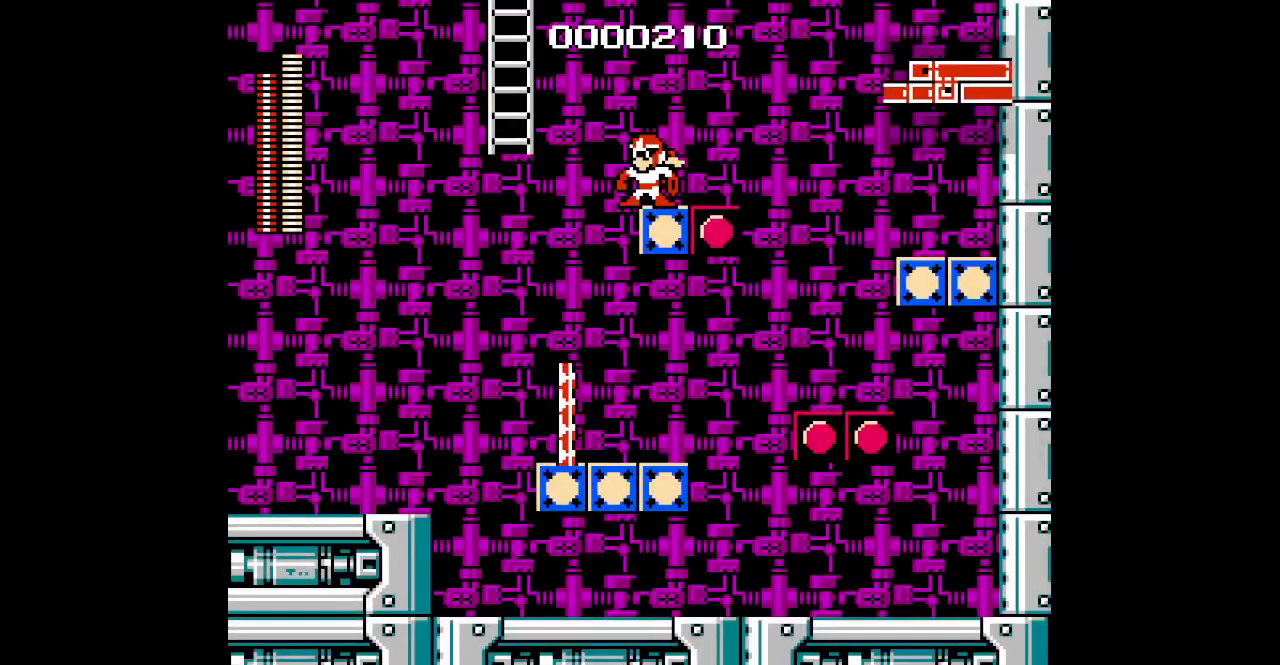
{"dt_ms": 500, "buttons": [], "events": [[100, "DPAD_LEFT", "down"], [467, "DPAD_LEFT", "up"]]}
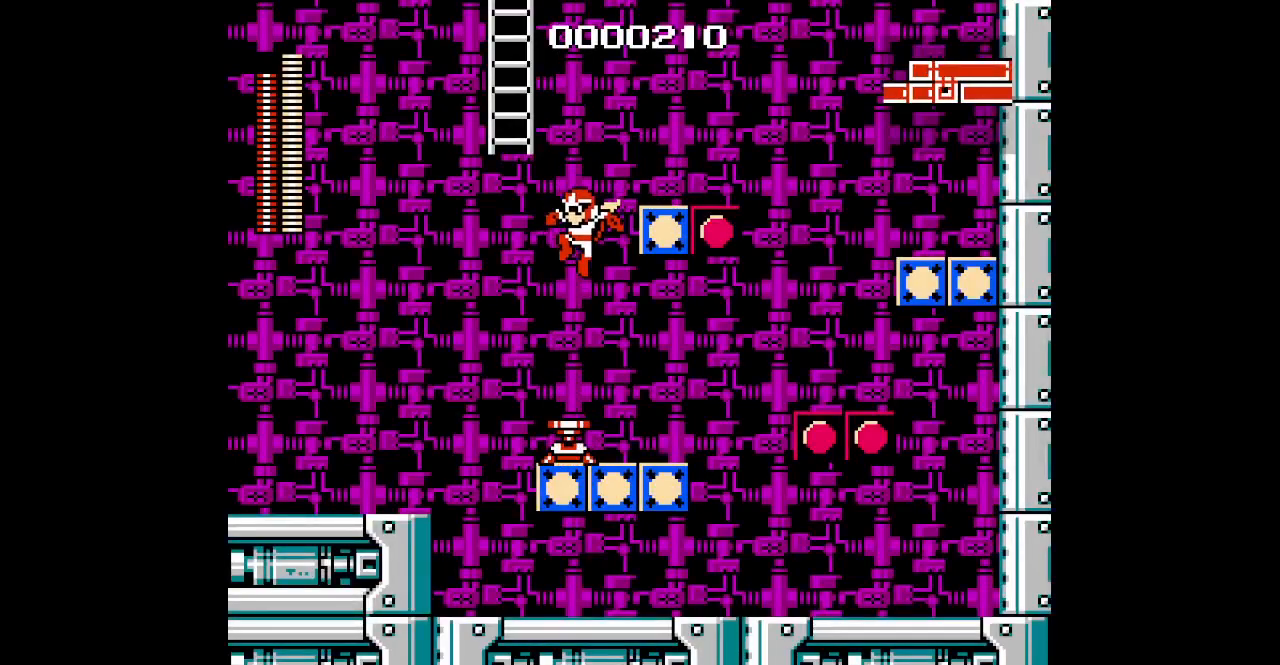
{"dt_ms": 500, "buttons": ["DPAD_UP"], "events": [[133, "DPAD_LEFT", "down"], [367, "DPAD_UP", "down"], [400, "DPAD_LEFT", "up"]]}